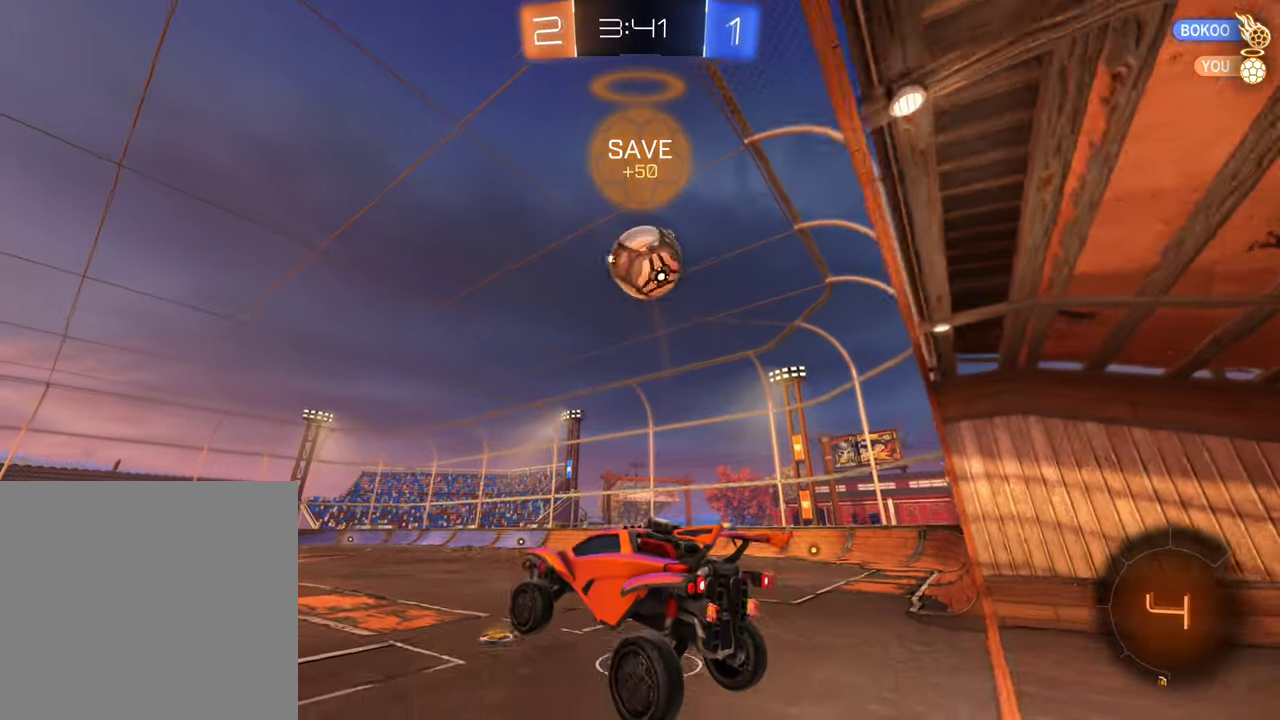
Gameplay with a controller (Xbox layout); each line is a JSON object with the inputs held at the frame after it. "events" lists button and stick changes between this image and that frame as [ms after this image, input, new state], when the widget could be followed in between.
{"buttons": ["R2"], "left_stick": "right", "right_stick": "center", "events": [[133, "left_stick", "right"], [183, "R2", "down"], [333, "left_stick", "down-right"], [466, "left_stick", "right"]]}
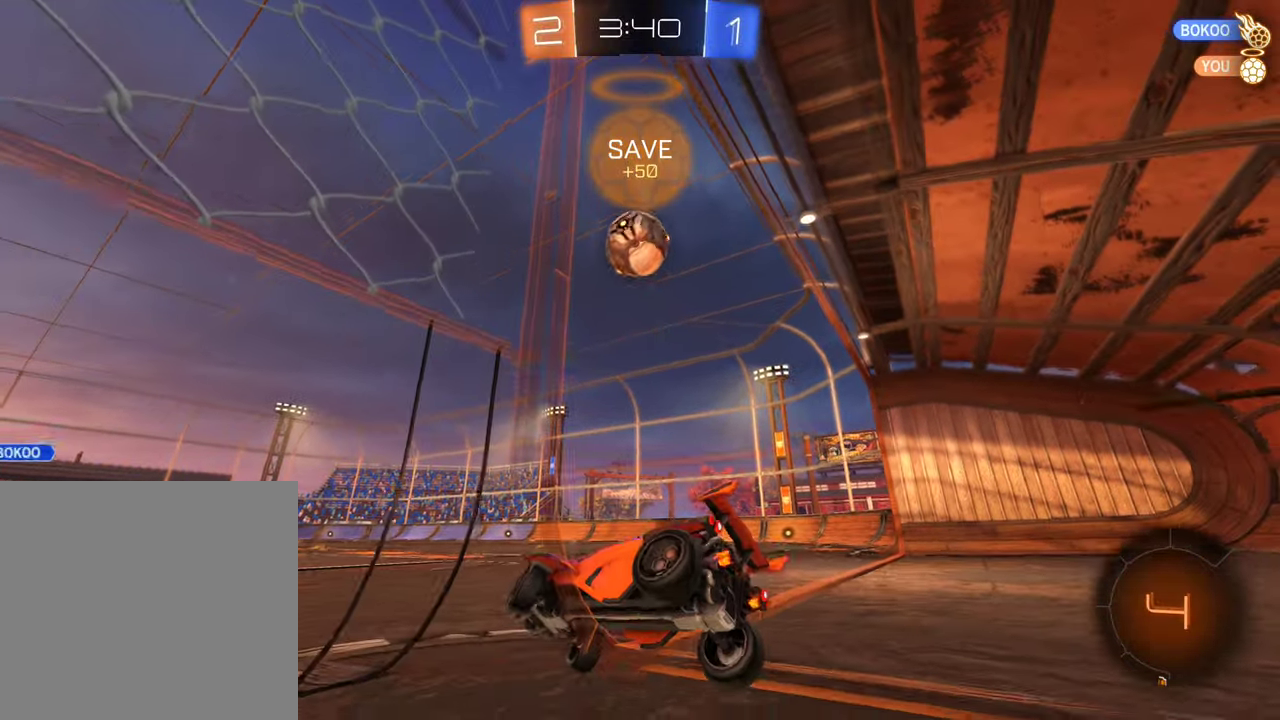
{"buttons": ["R2"], "left_stick": "down-right", "right_stick": "center", "events": [[283, "A", "down"], [350, "left_stick", "center"], [416, "A", "up"], [416, "left_stick", "down-right"]]}
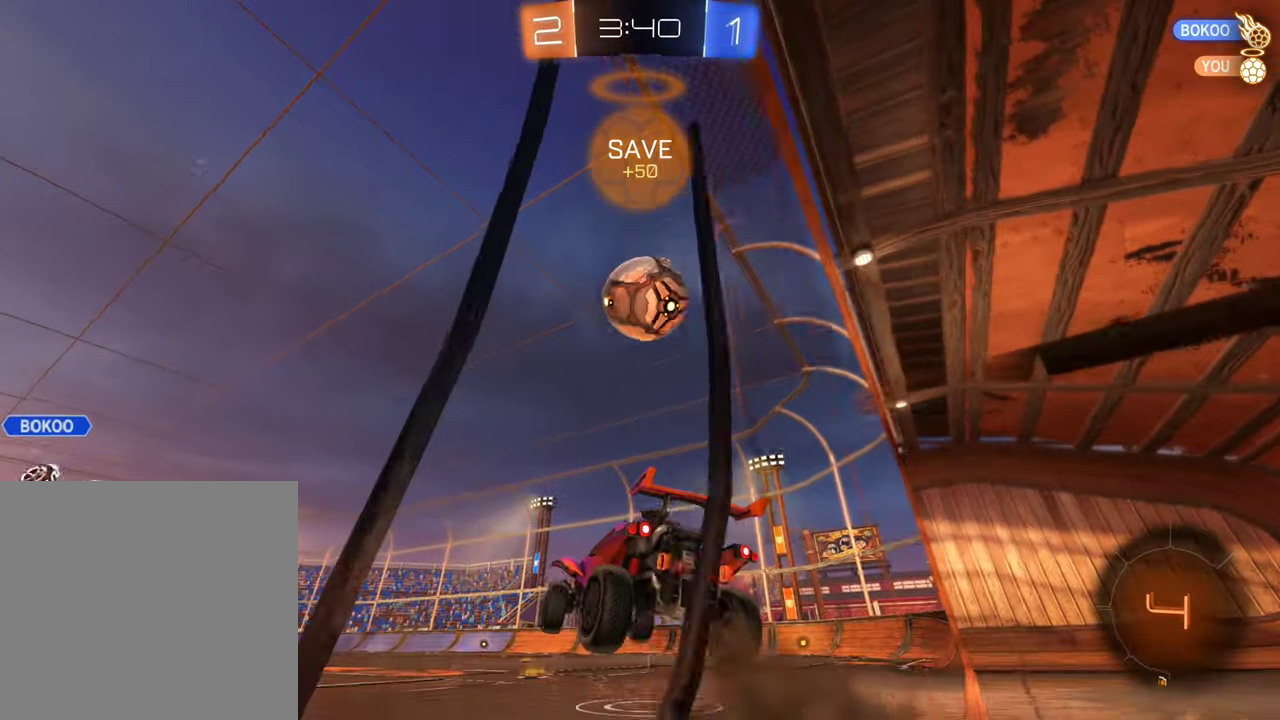
{"buttons": ["A", "R2"], "left_stick": "right", "right_stick": "center", "events": [[50, "left_stick", "center"], [250, "R2", "up"], [250, "left_stick", "right"], [366, "R2", "down"], [400, "A", "down"]]}
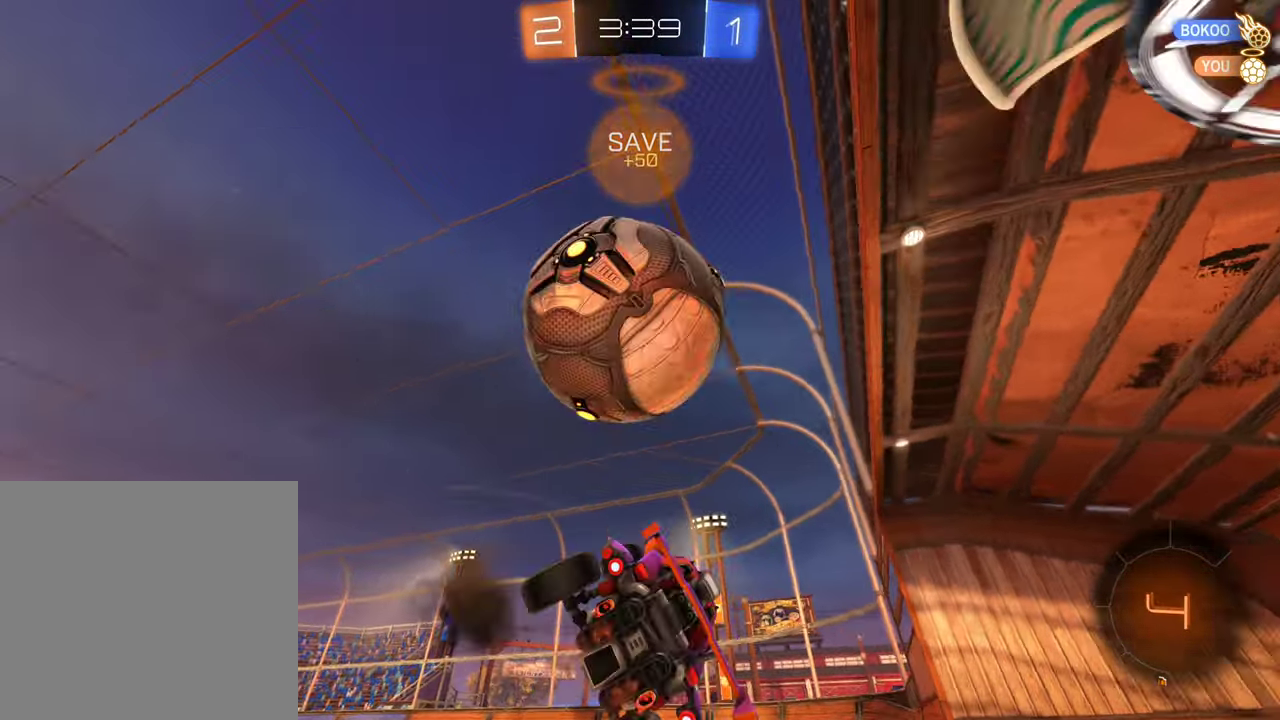
{"buttons": [], "left_stick": "center", "right_stick": "center", "events": [[33, "A", "up"], [266, "left_stick", "up-right"], [300, "R2", "up"], [333, "left_stick", "center"]]}
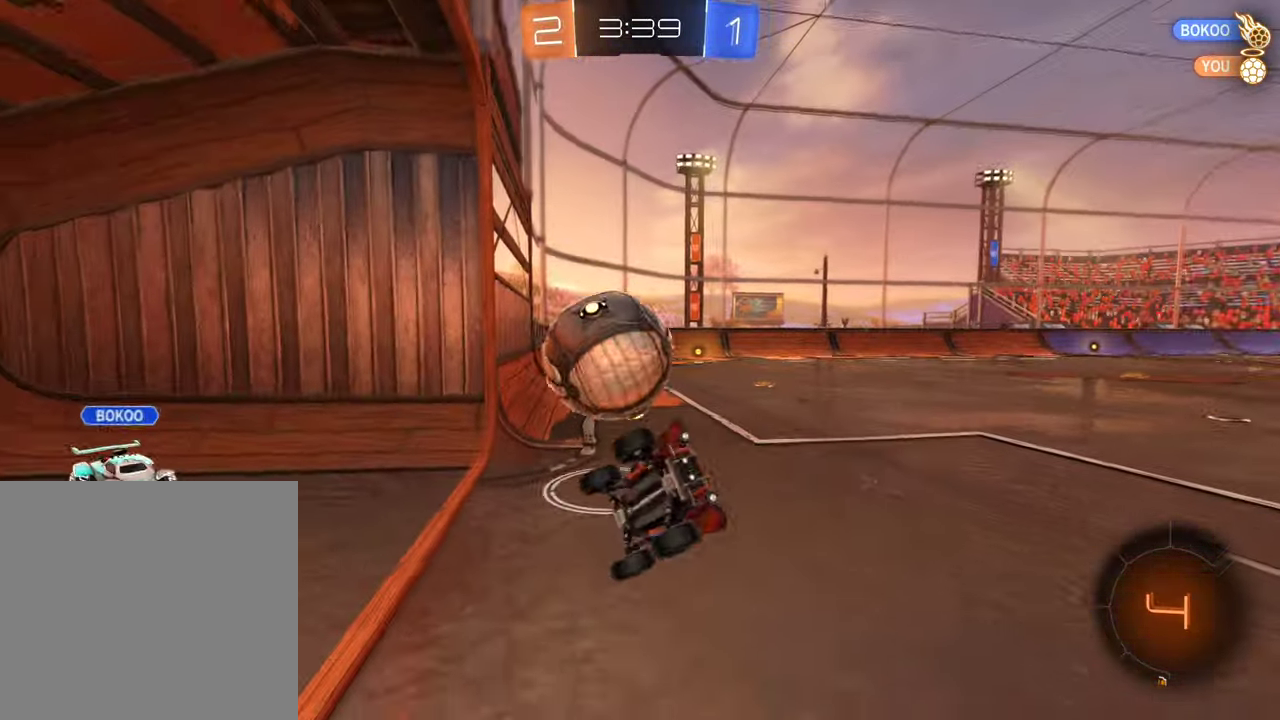
{"buttons": ["L2"], "left_stick": "center", "right_stick": "center", "events": [[466, "L2", "down"]]}
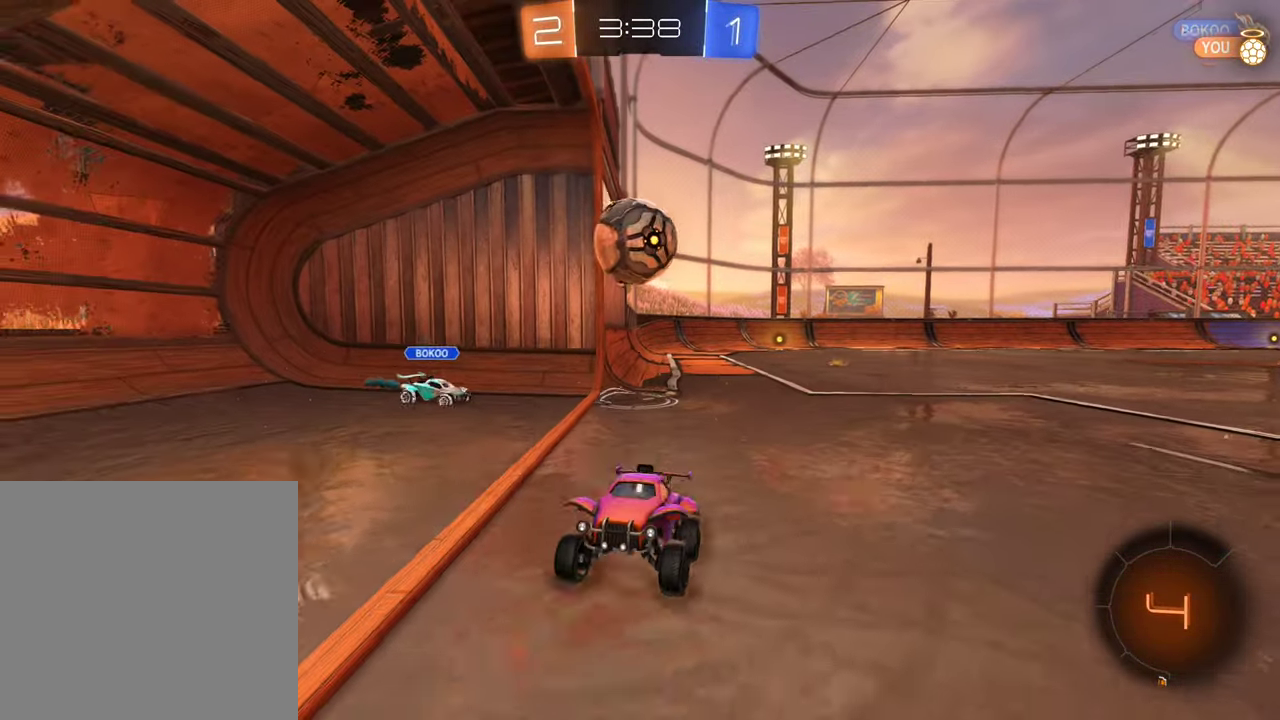
{"buttons": ["L2"], "left_stick": "right", "right_stick": "center", "events": [[100, "left_stick", "right"]]}
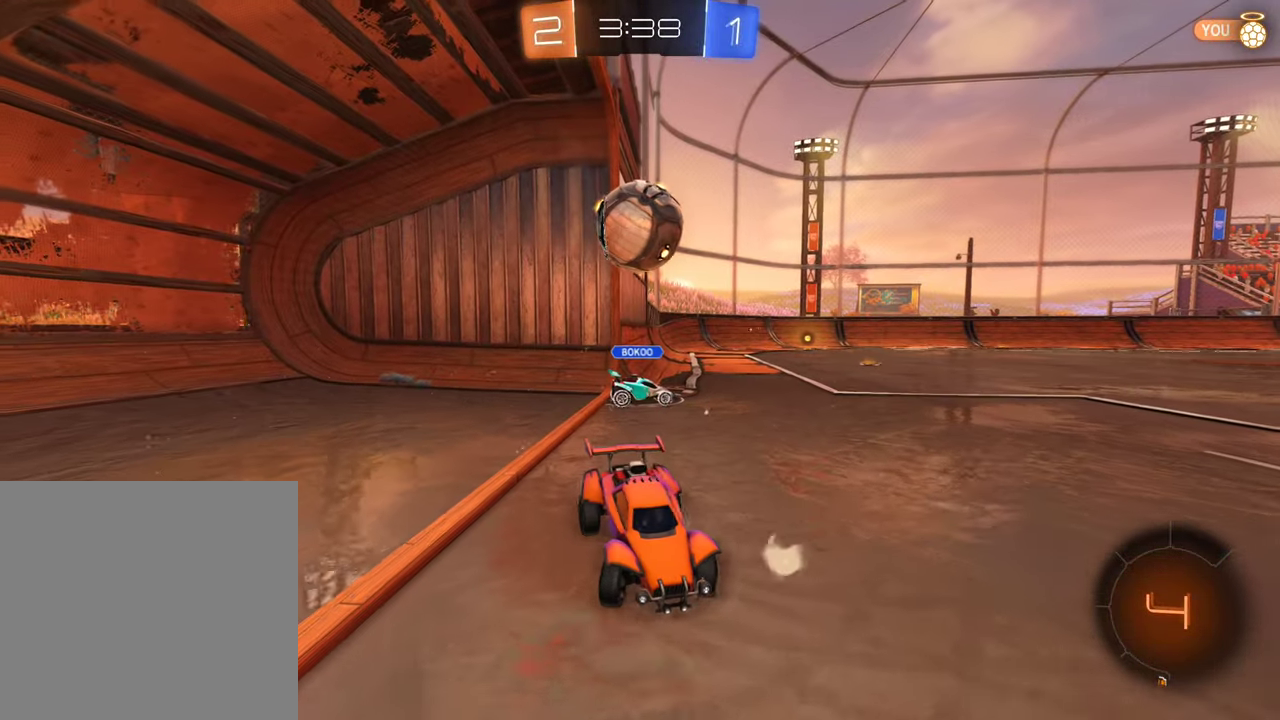
{"buttons": ["L2"], "left_stick": "down-left", "right_stick": "center", "events": [[83, "left_stick", "center"], [200, "left_stick", "down-left"], [433, "A", "down"], [500, "A", "up"]]}
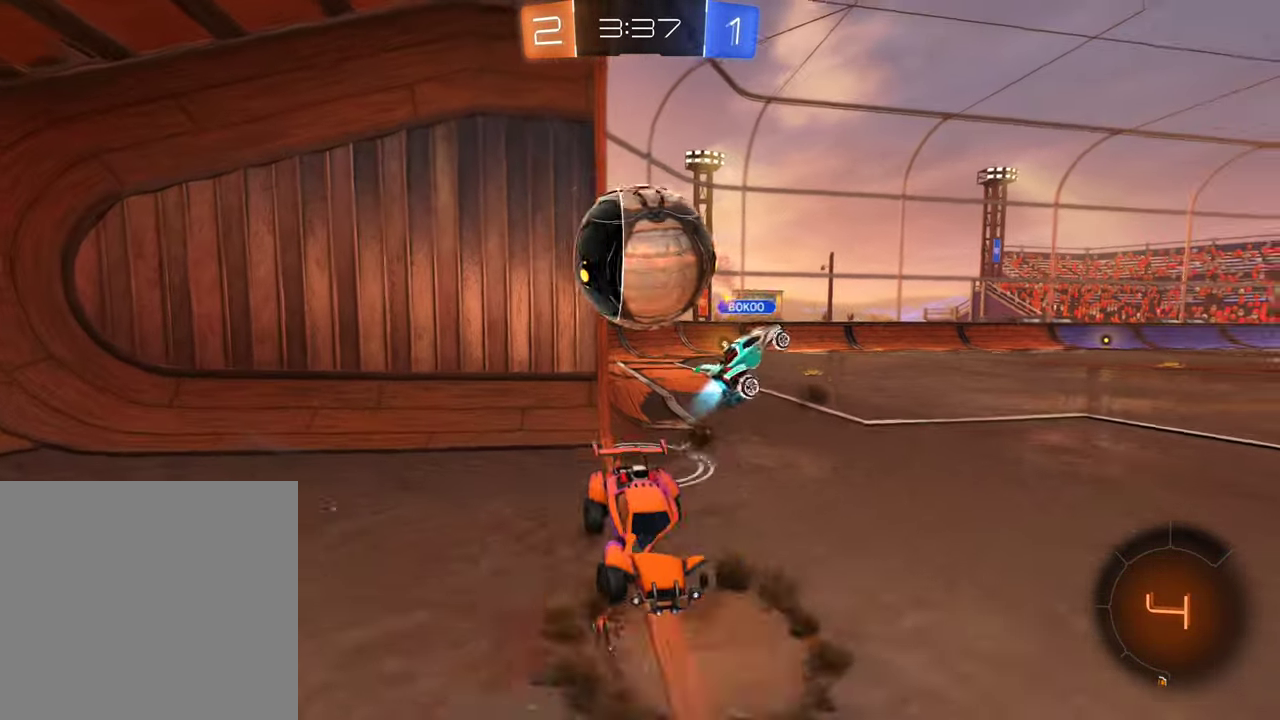
{"buttons": ["L2"], "left_stick": "down-left", "right_stick": "center", "events": [[216, "A", "down"], [300, "A", "up"]]}
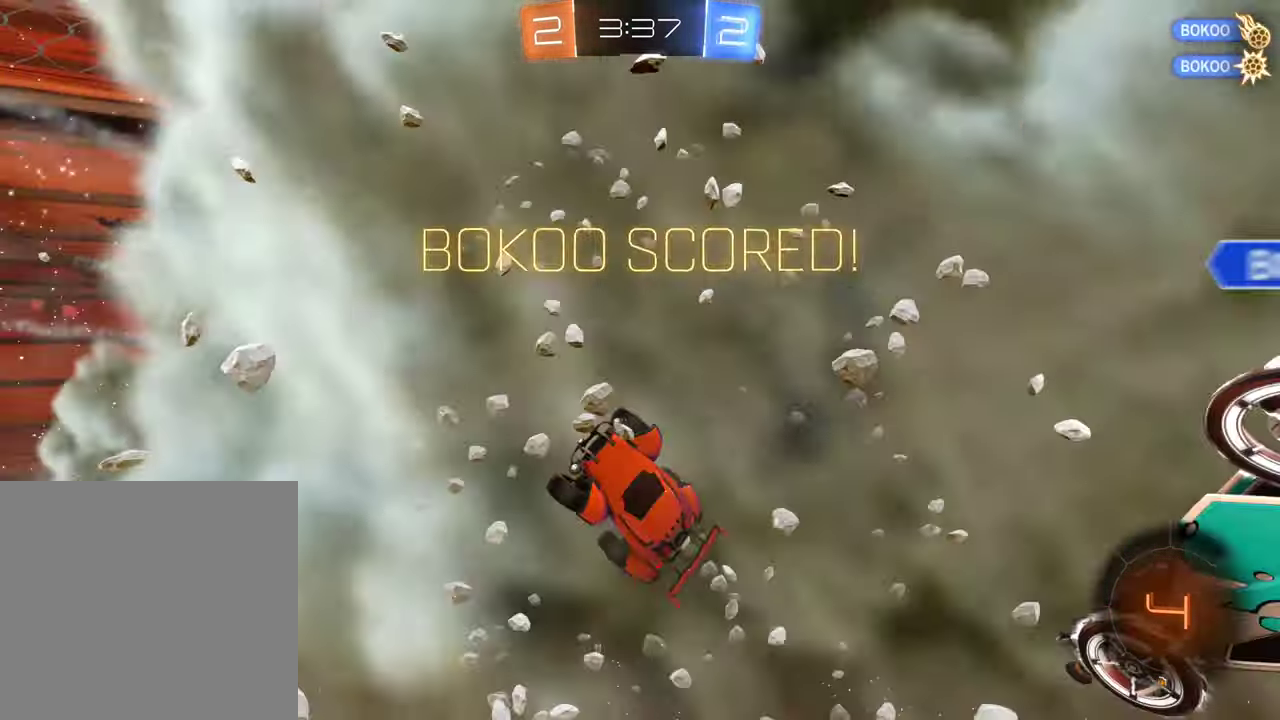
{"buttons": [], "left_stick": "center", "right_stick": "center", "events": [[83, "left_stick", "center"], [183, "L2", "up"]]}
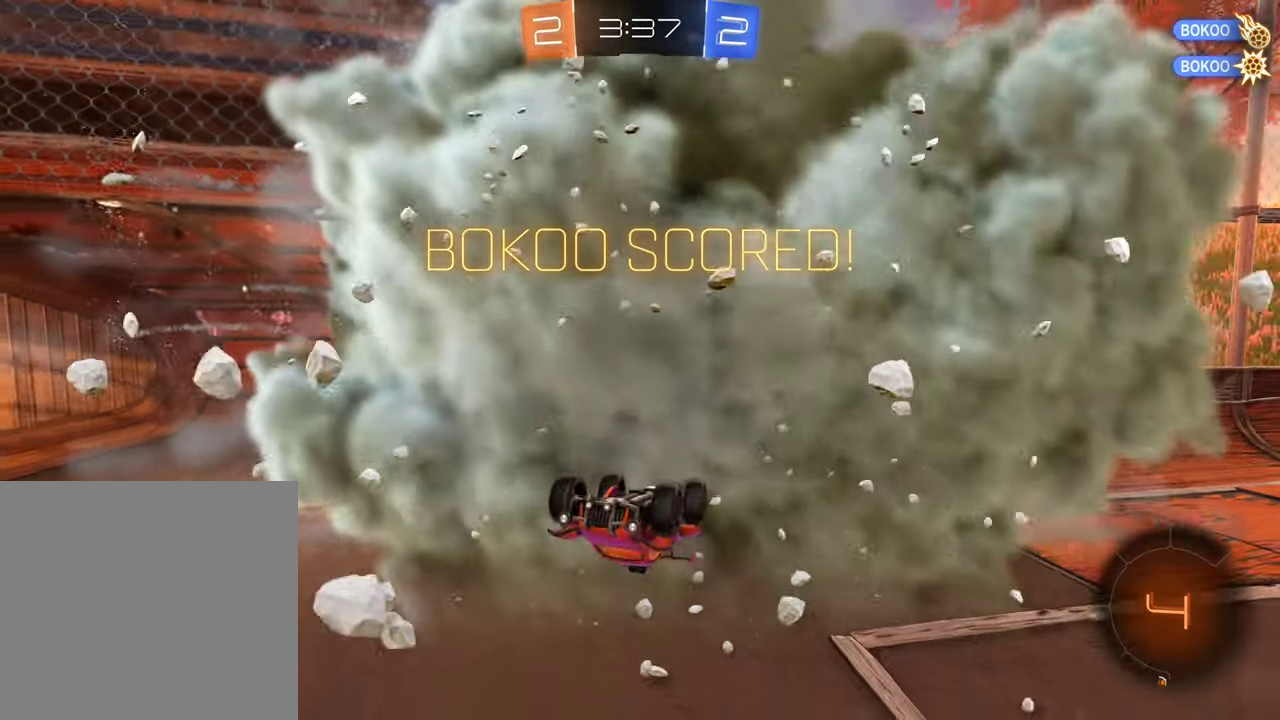
{"buttons": [], "left_stick": "center", "right_stick": "center", "events": []}
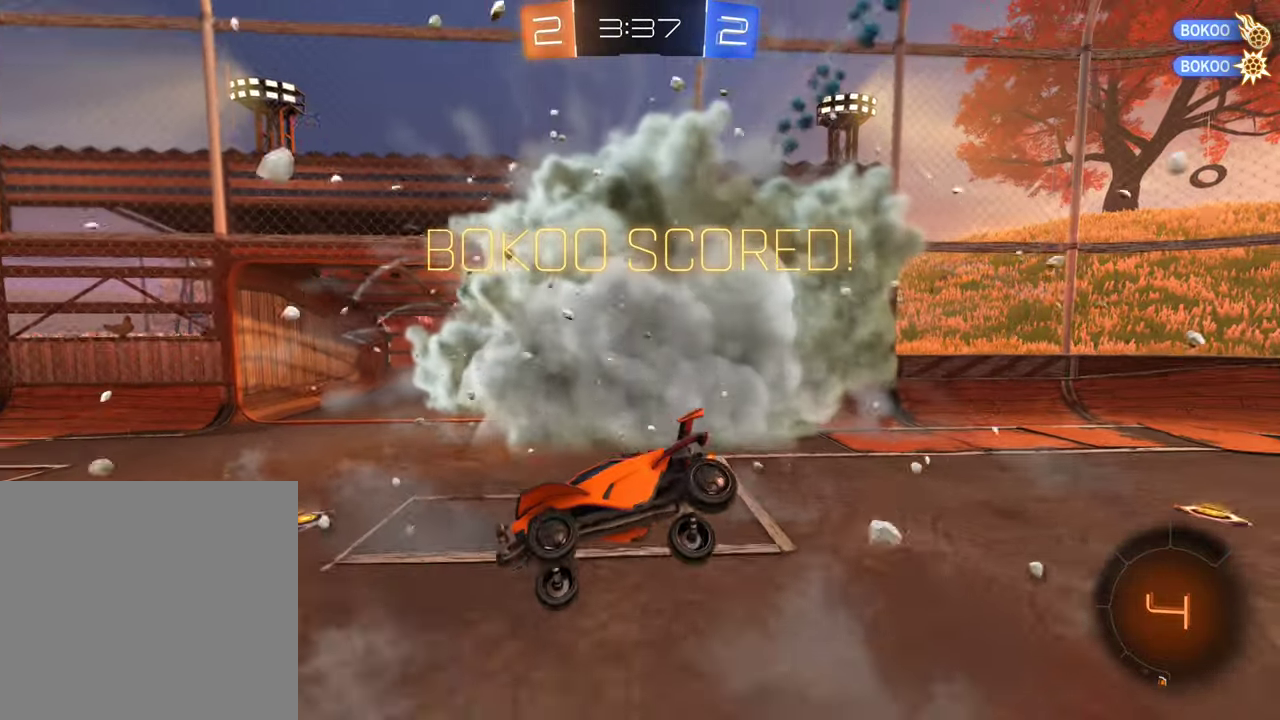
{"buttons": [], "left_stick": "center", "right_stick": "center", "events": []}
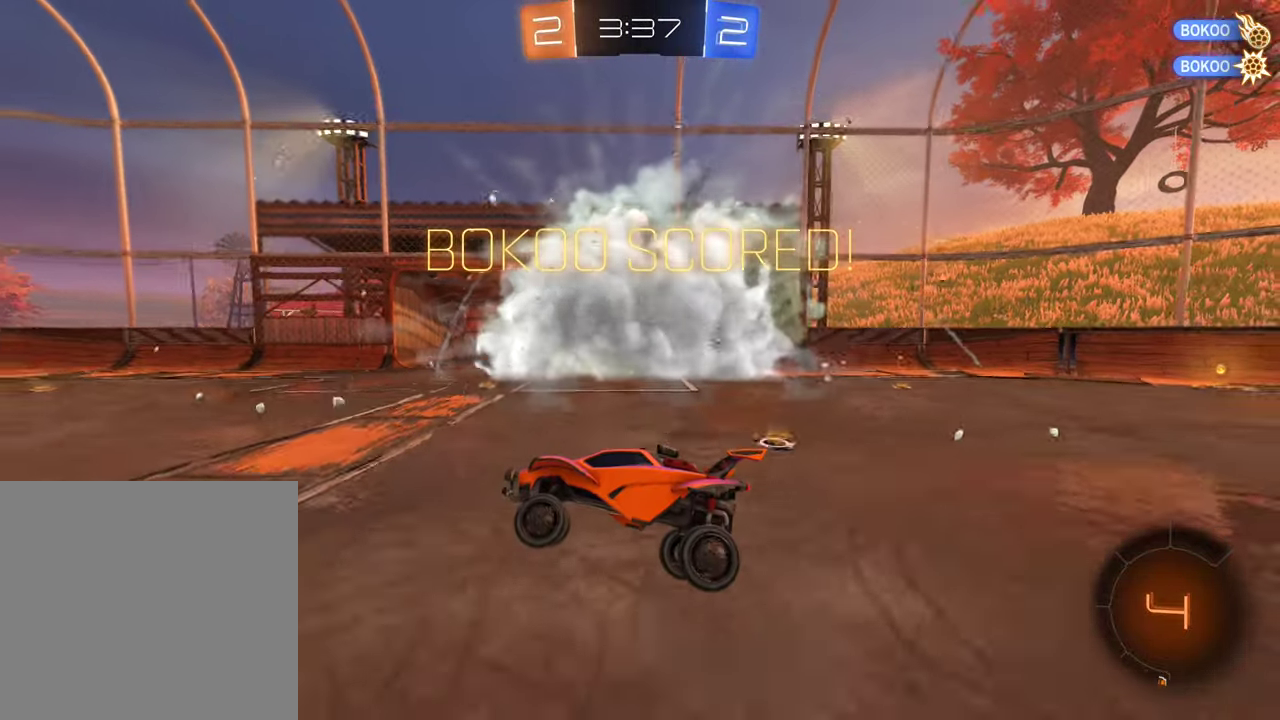
{"buttons": [], "left_stick": "center", "right_stick": "center", "events": []}
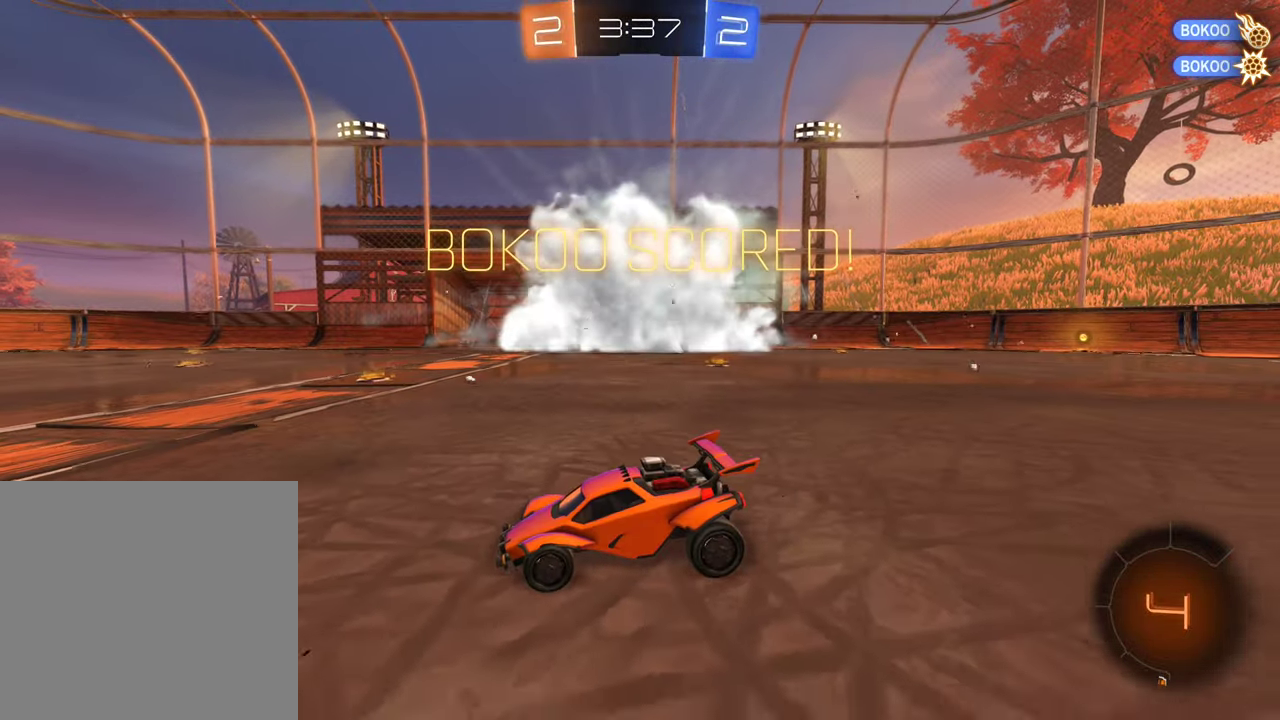
{"buttons": [], "left_stick": "center", "right_stick": "center", "events": []}
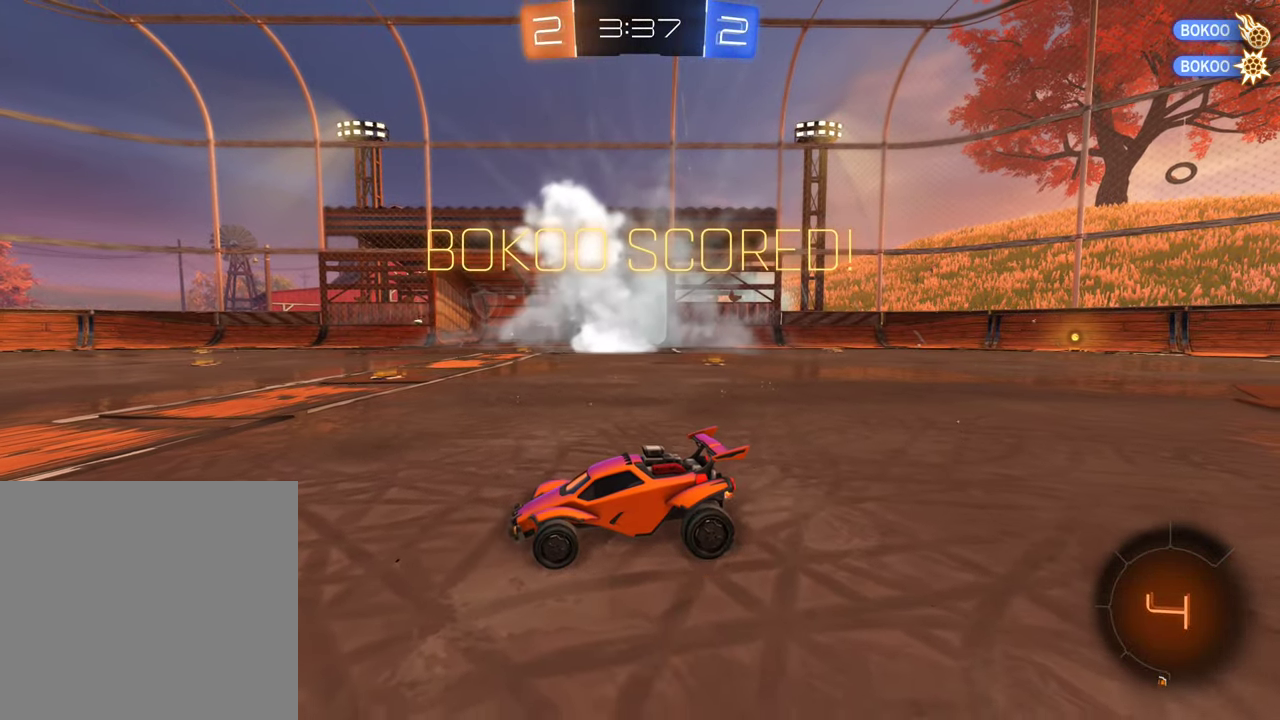
{"buttons": [], "left_stick": "center", "right_stick": "center", "events": [[17, "A", "down"], [183, "A", "up"]]}
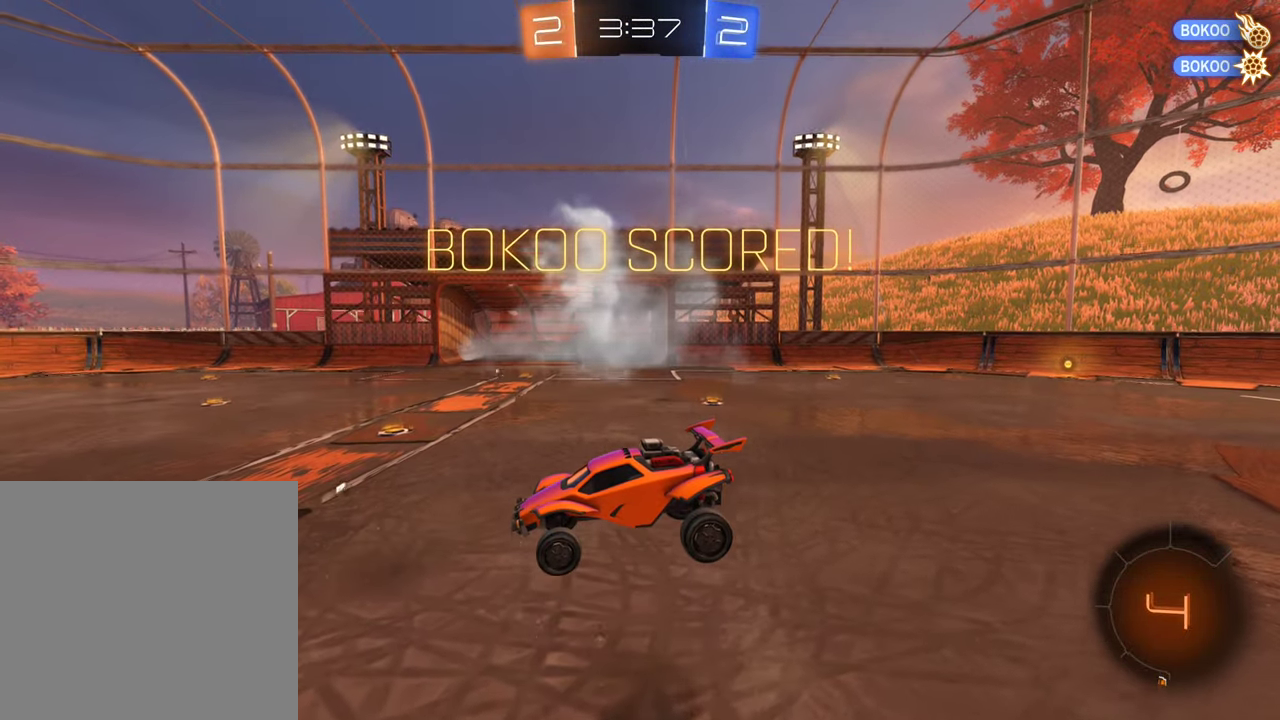
{"buttons": [], "left_stick": "center", "right_stick": "center", "events": []}
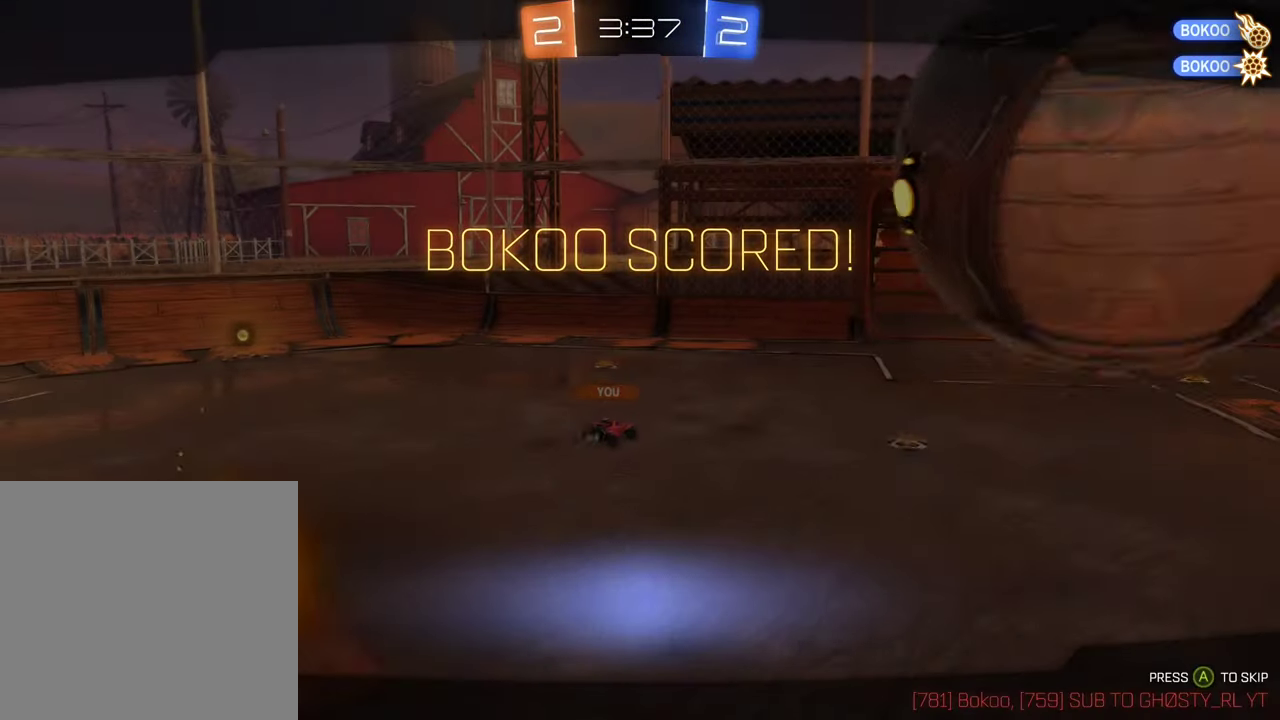
{"buttons": [], "left_stick": "center", "right_stick": "center", "events": [[217, "A", "down"], [350, "A", "up"]]}
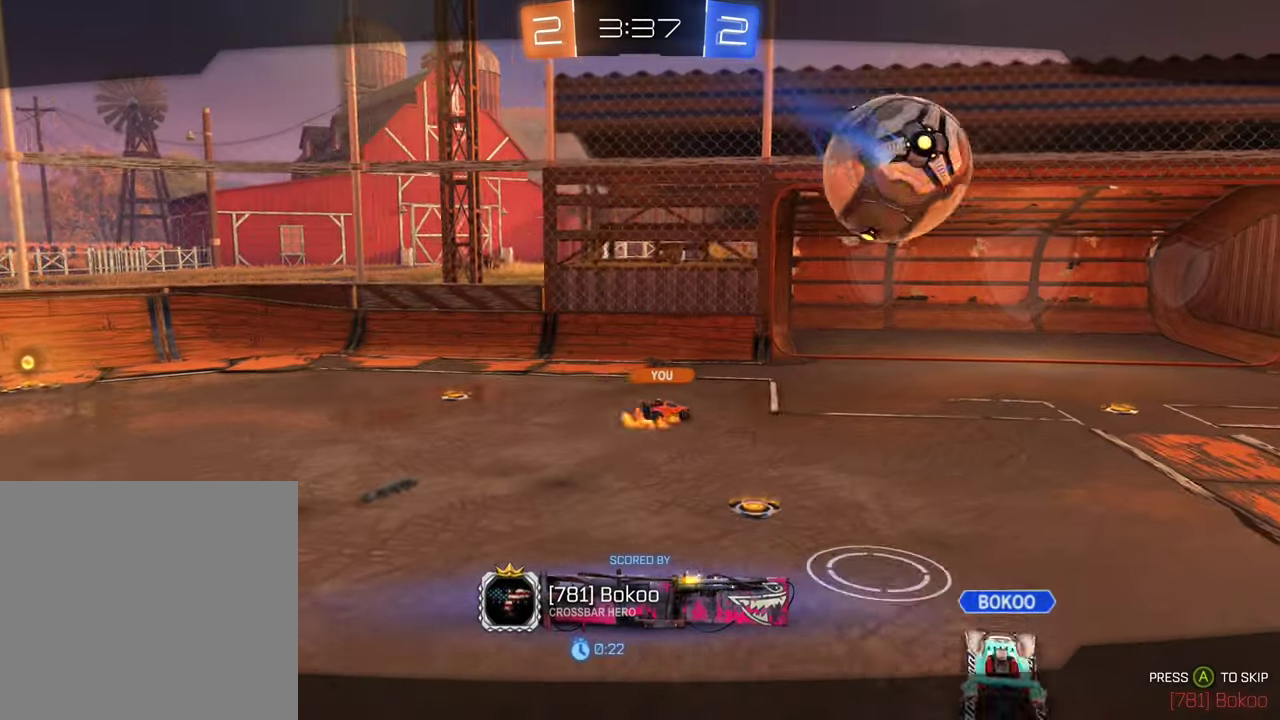
{"buttons": [], "left_stick": "center", "right_stick": "center", "events": []}
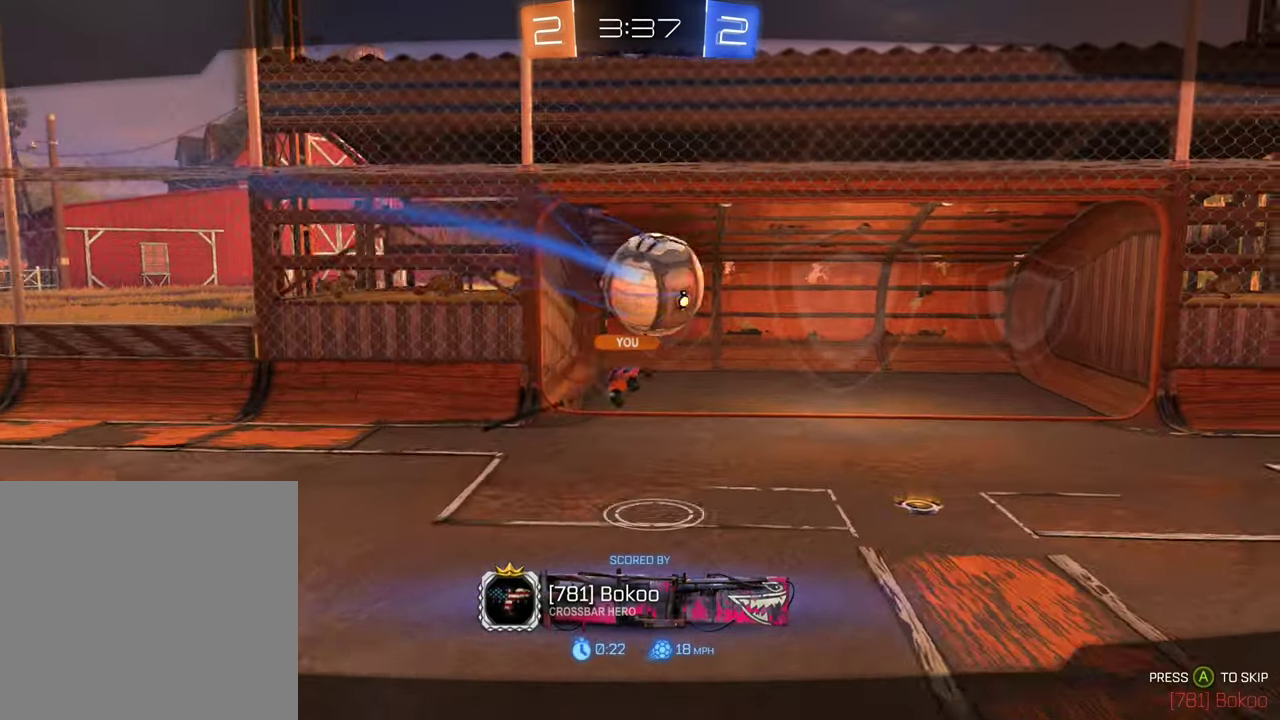
{"buttons": [], "left_stick": "center", "right_stick": "center", "events": []}
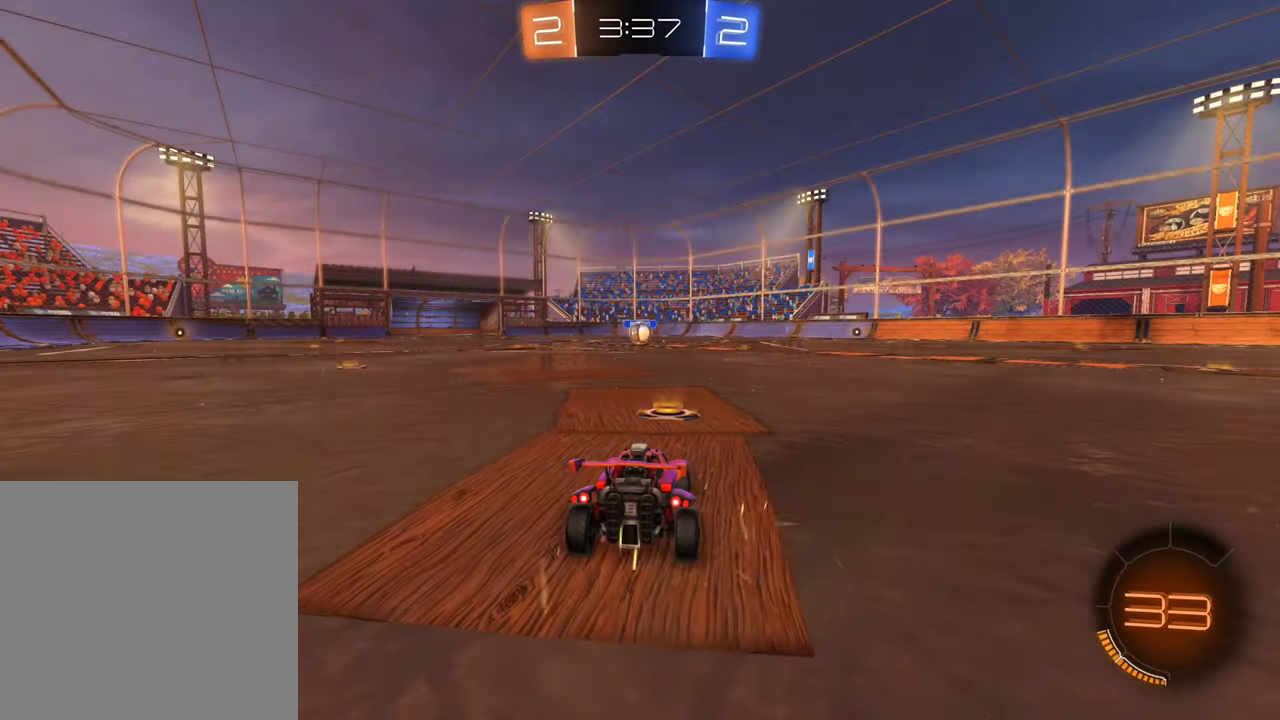
{"buttons": ["X"], "left_stick": "center", "right_stick": "center", "events": [[217, "X", "down"]]}
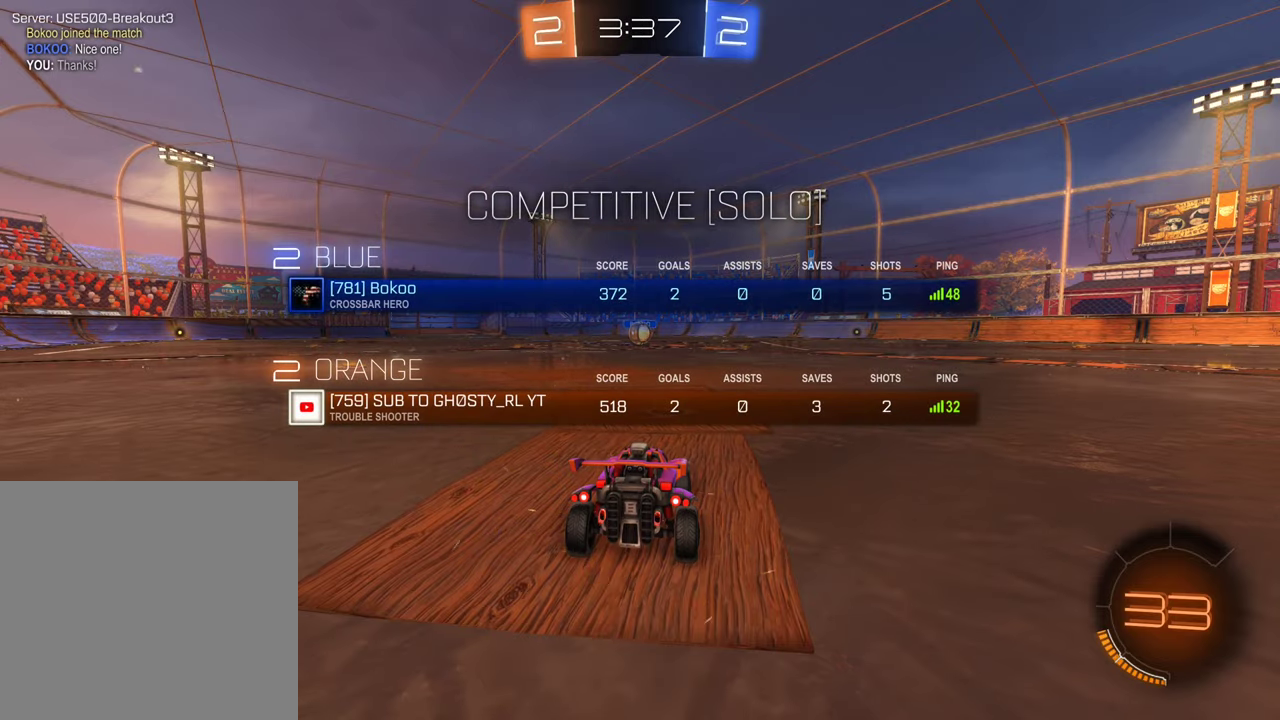
{"buttons": ["X"], "left_stick": "center", "right_stick": "center", "events": []}
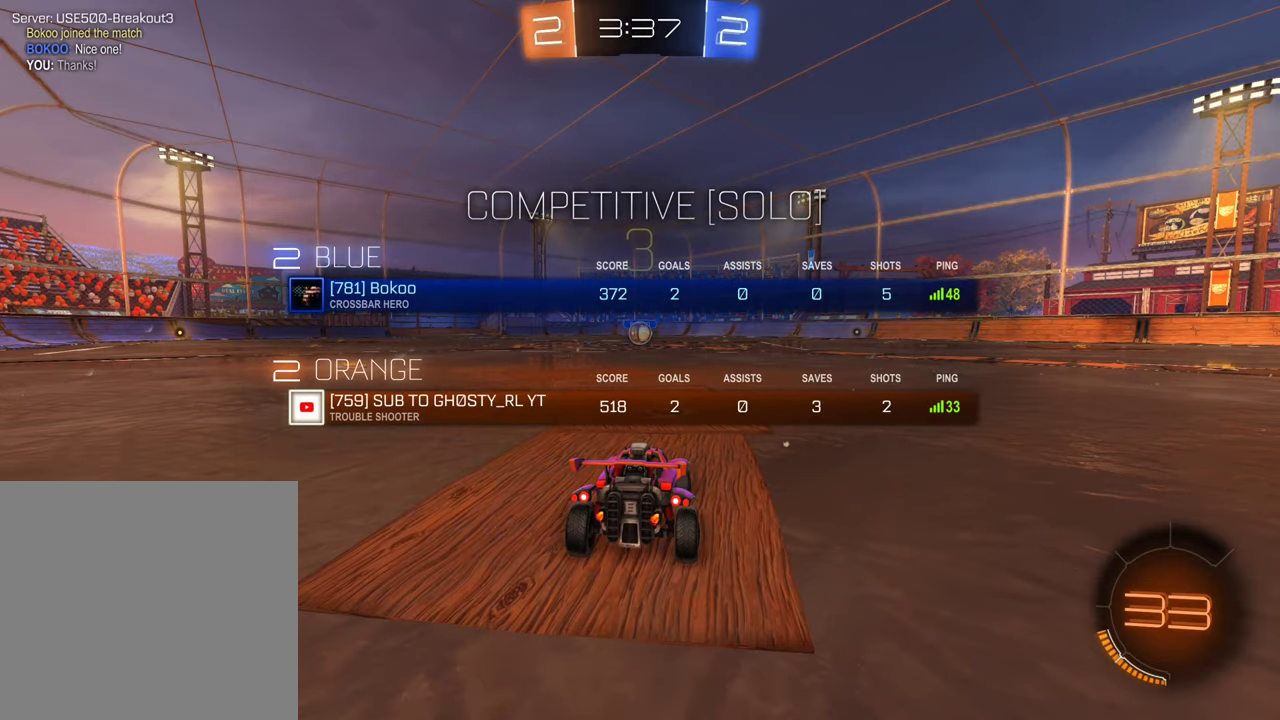
{"buttons": [], "left_stick": "center", "right_stick": "center", "events": [[100, "X", "up"]]}
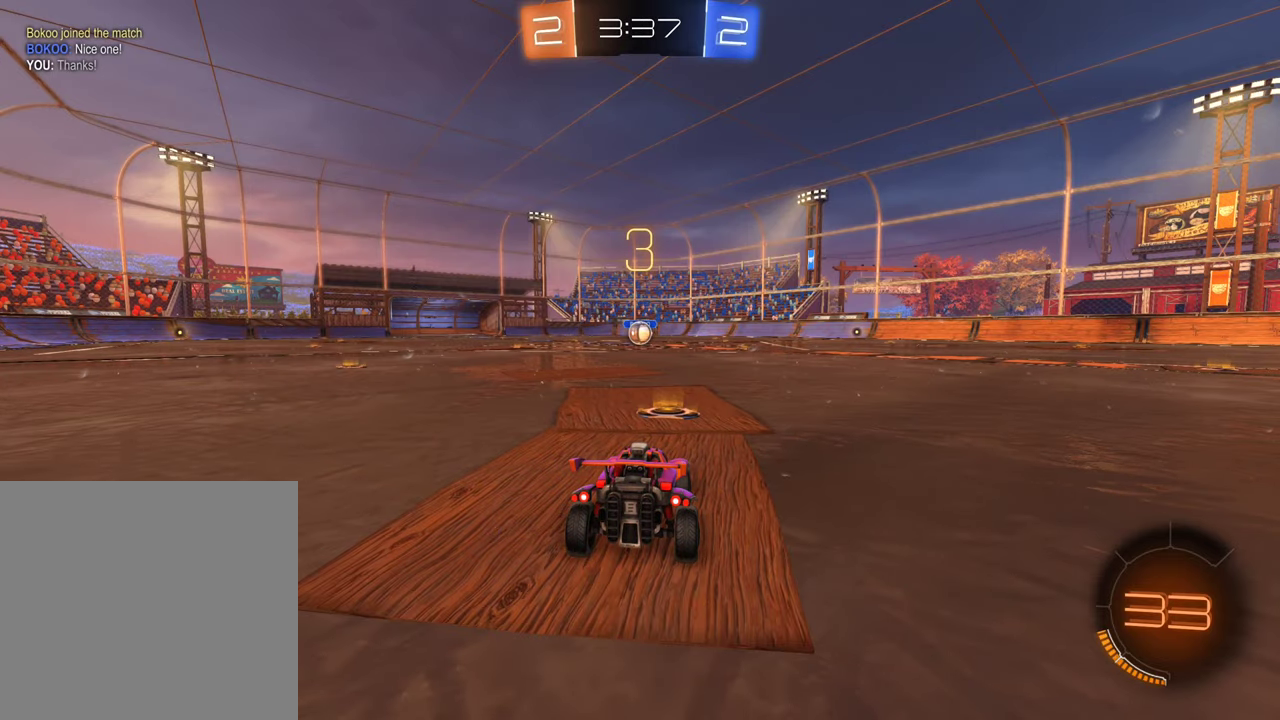
{"buttons": [], "left_stick": "center", "right_stick": "center", "events": []}
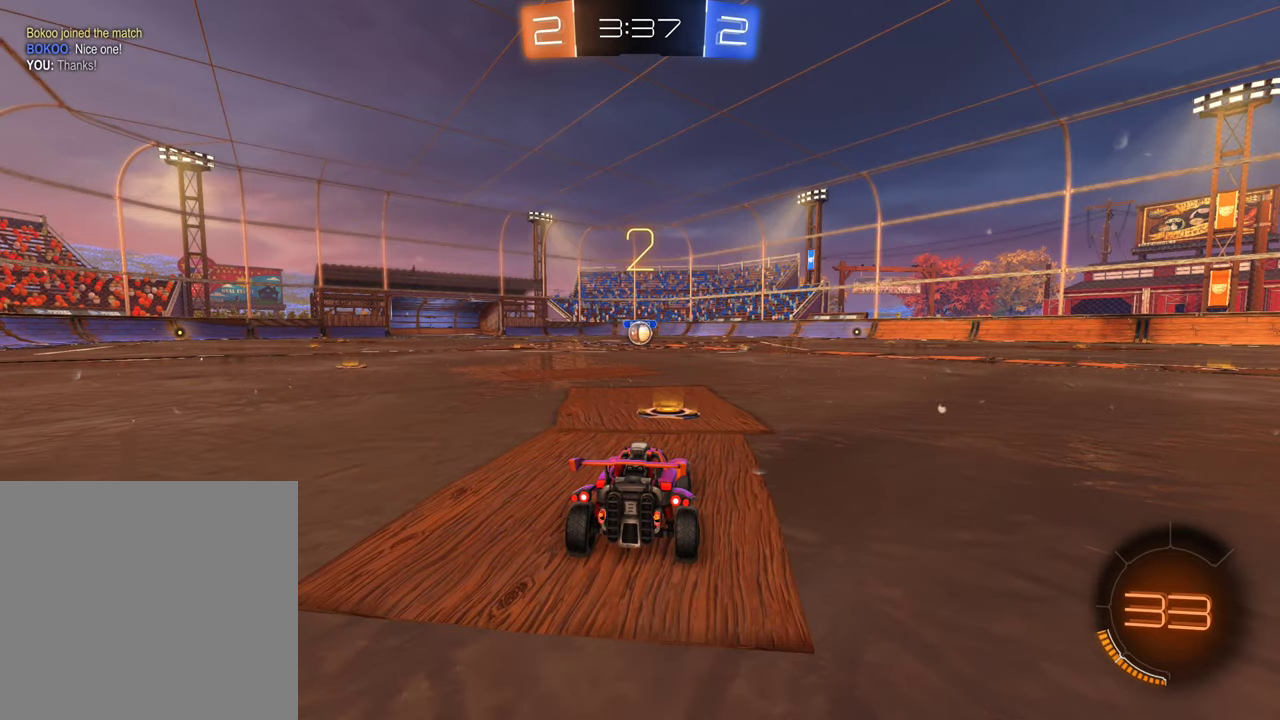
{"buttons": ["R2"], "left_stick": "center", "right_stick": "center", "events": [[484, "R2", "down"]]}
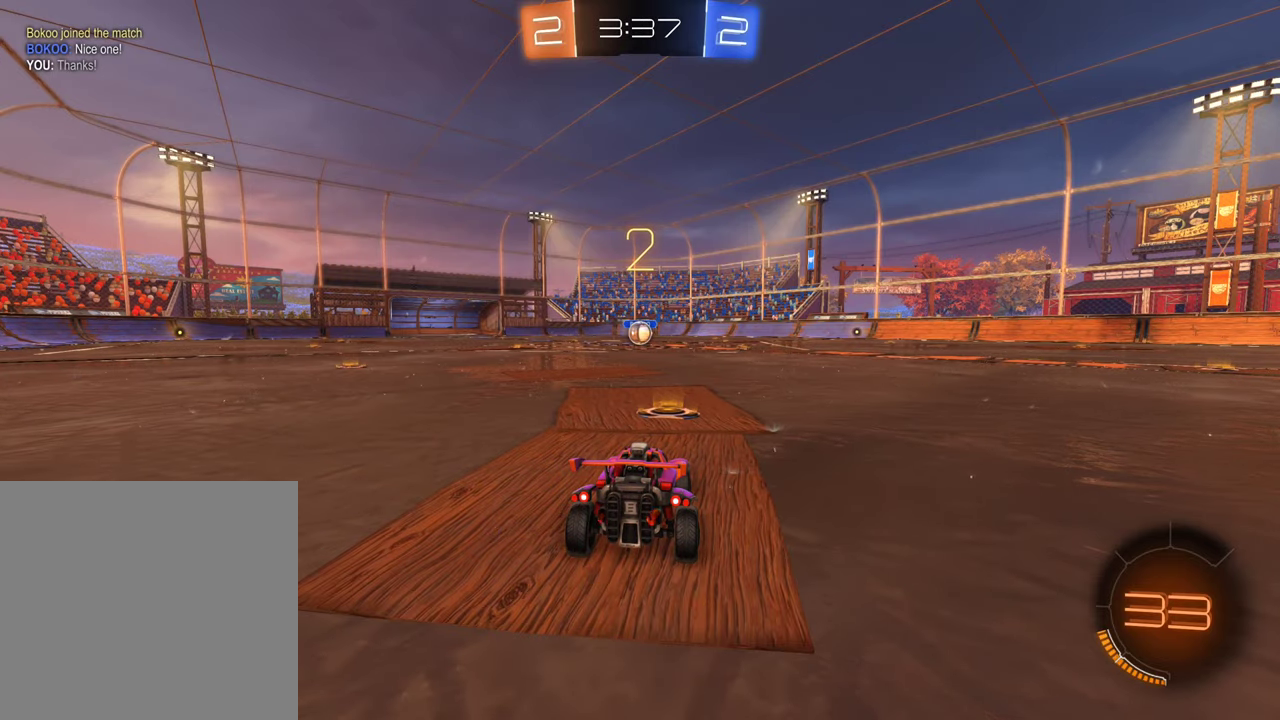
{"buttons": ["B", "R2"], "left_stick": "center", "right_stick": "center", "events": [[17, "B", "down"], [17, "left_stick", "left"], [167, "left_stick", "center"]]}
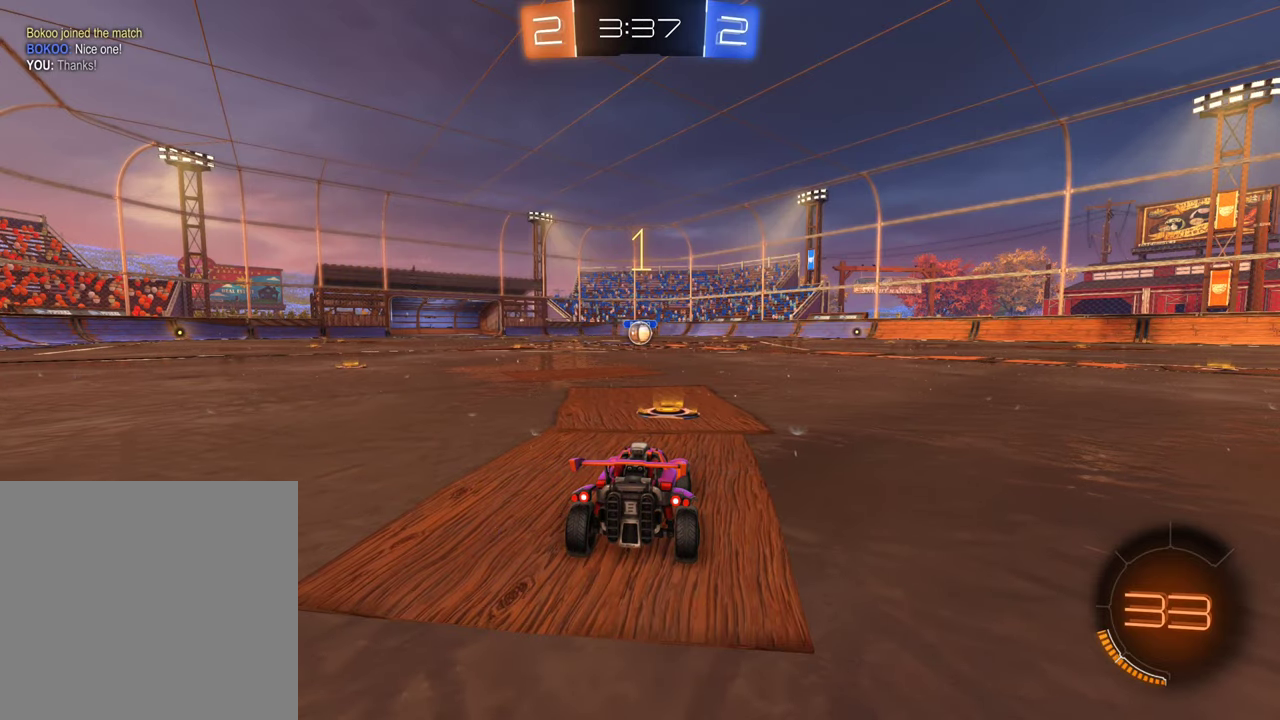
{"buttons": ["B", "R2"], "left_stick": "center", "right_stick": "center", "events": []}
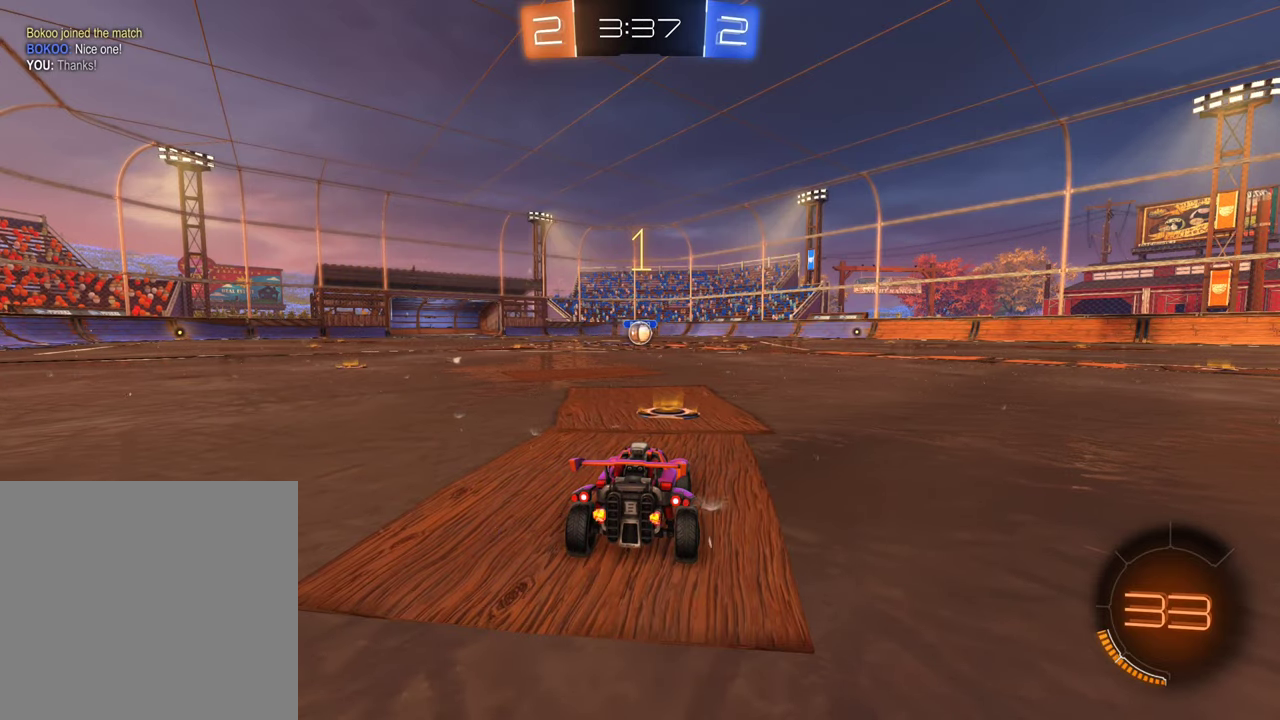
{"buttons": ["B", "R2"], "left_stick": "up", "right_stick": "center", "events": [[34, "left_stick", "left"], [117, "left_stick", "center"], [417, "A", "down"], [434, "left_stick", "up"], [500, "A", "up"]]}
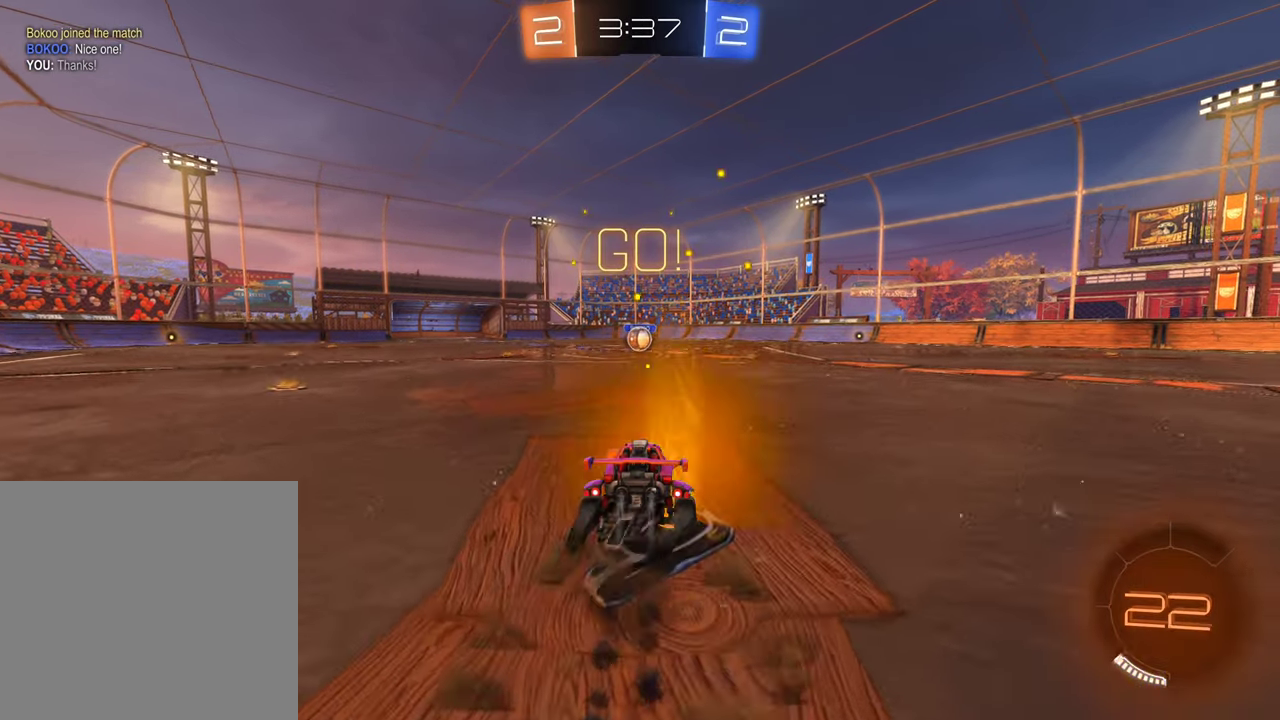
{"buttons": [], "left_stick": "center", "right_stick": "center", "events": [[84, "A", "down"], [184, "left_stick", "center"], [200, "A", "up"], [234, "B", "up"], [267, "R2", "up"]]}
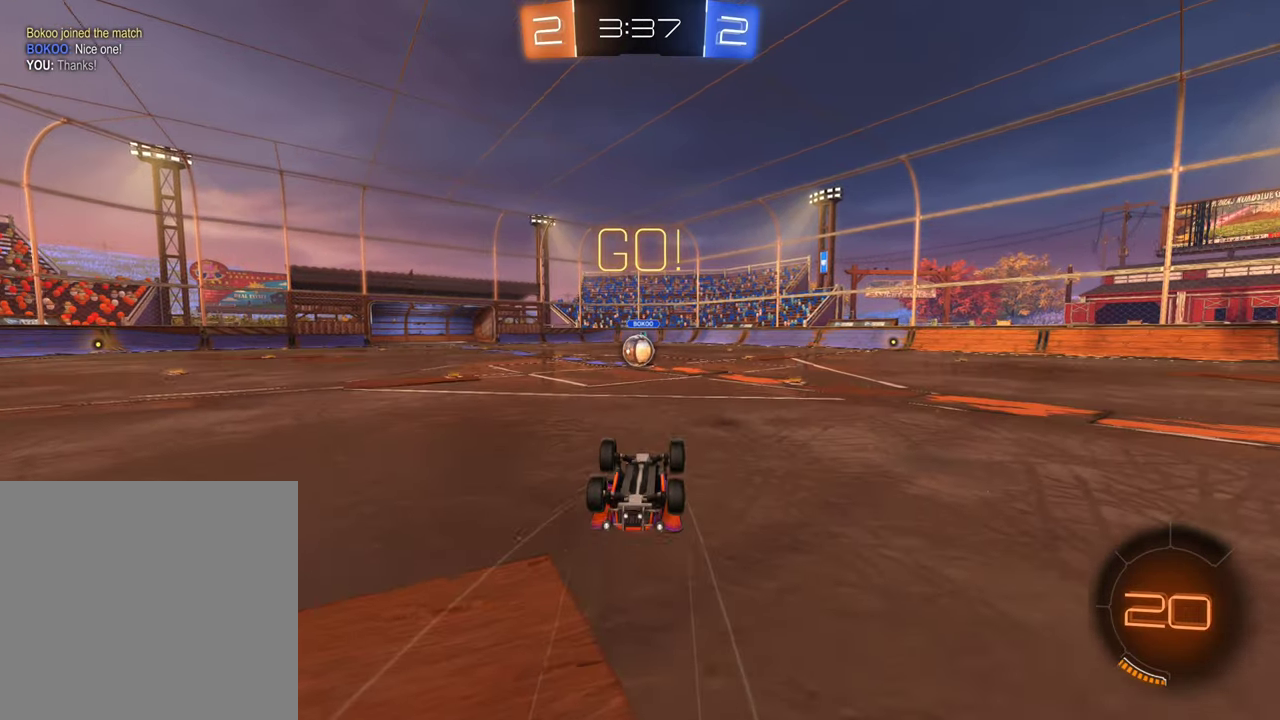
{"buttons": ["B", "R2"], "left_stick": "center", "right_stick": "center", "events": [[400, "R2", "down"], [484, "B", "down"]]}
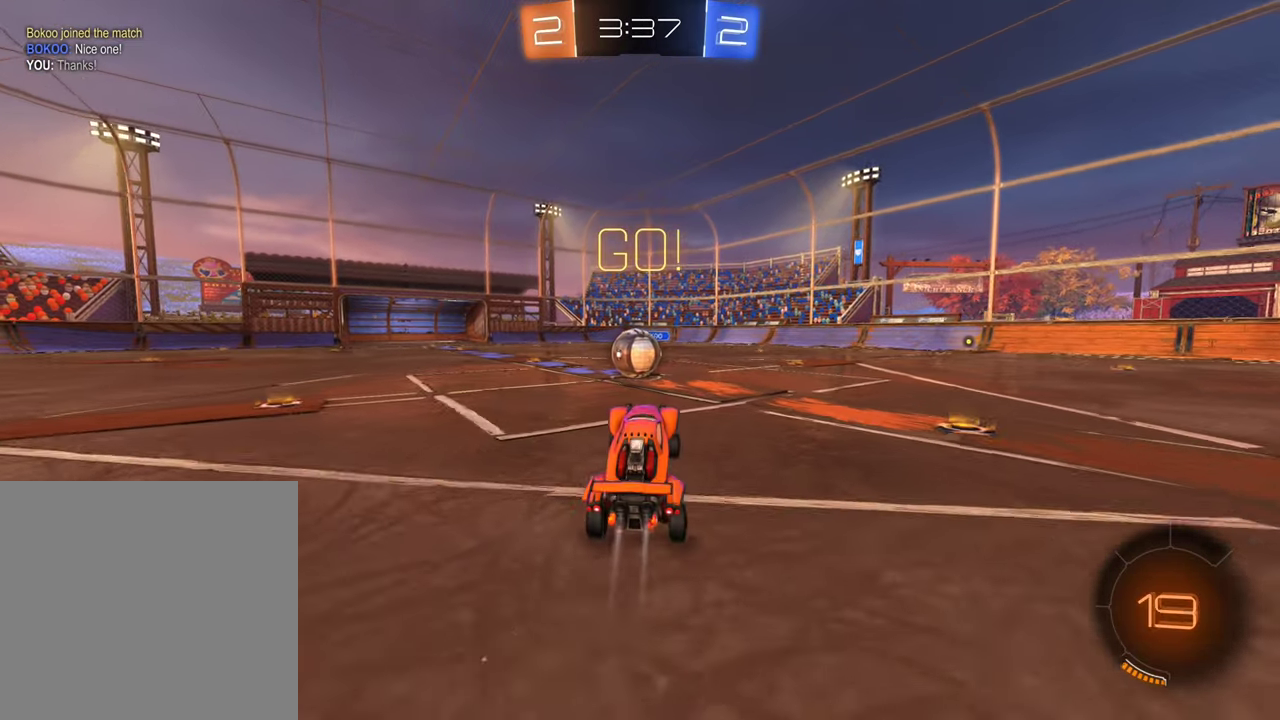
{"buttons": ["A", "B", "R2"], "left_stick": "up-left", "right_stick": "center", "events": [[267, "left_stick", "left"], [317, "A", "down"], [317, "left_stick", "up-left"], [416, "A", "up"], [500, "A", "down"]]}
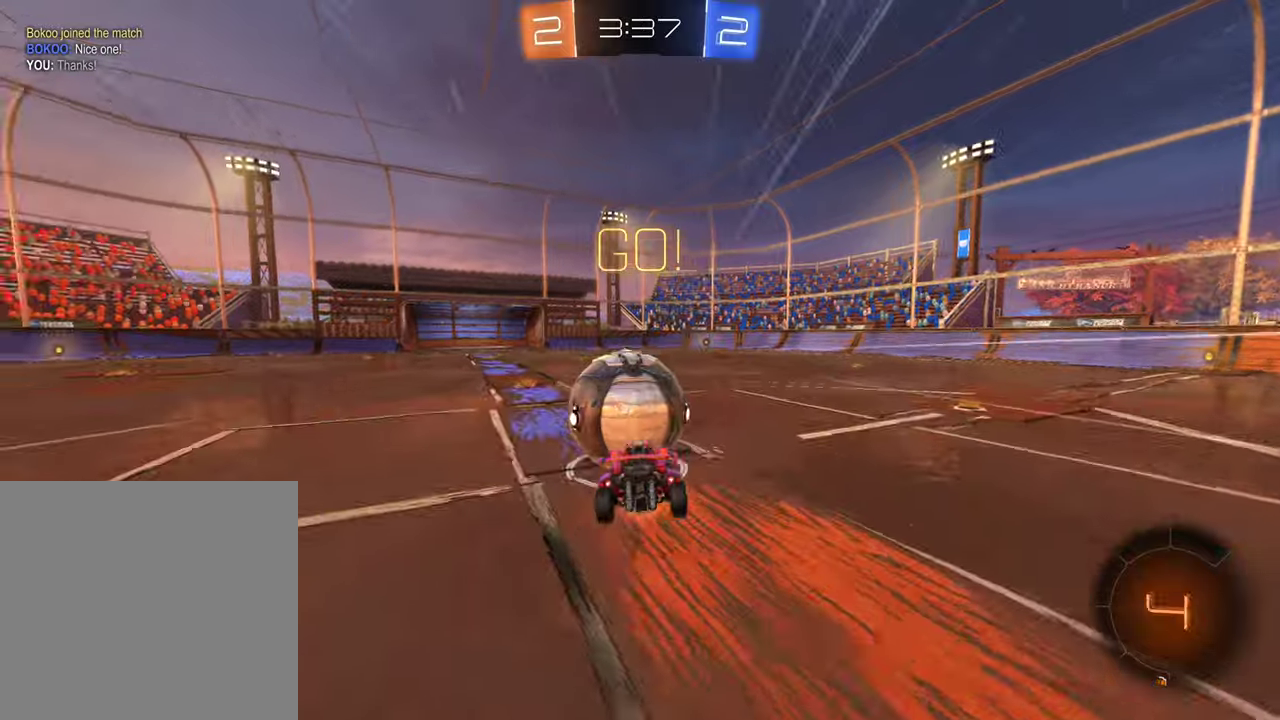
{"buttons": ["L1", "R2"], "left_stick": "up-left", "right_stick": "center", "events": [[16, "left_stick", "left"], [50, "L1", "down"], [183, "A", "up"], [383, "left_stick", "up-left"], [433, "B", "up"]]}